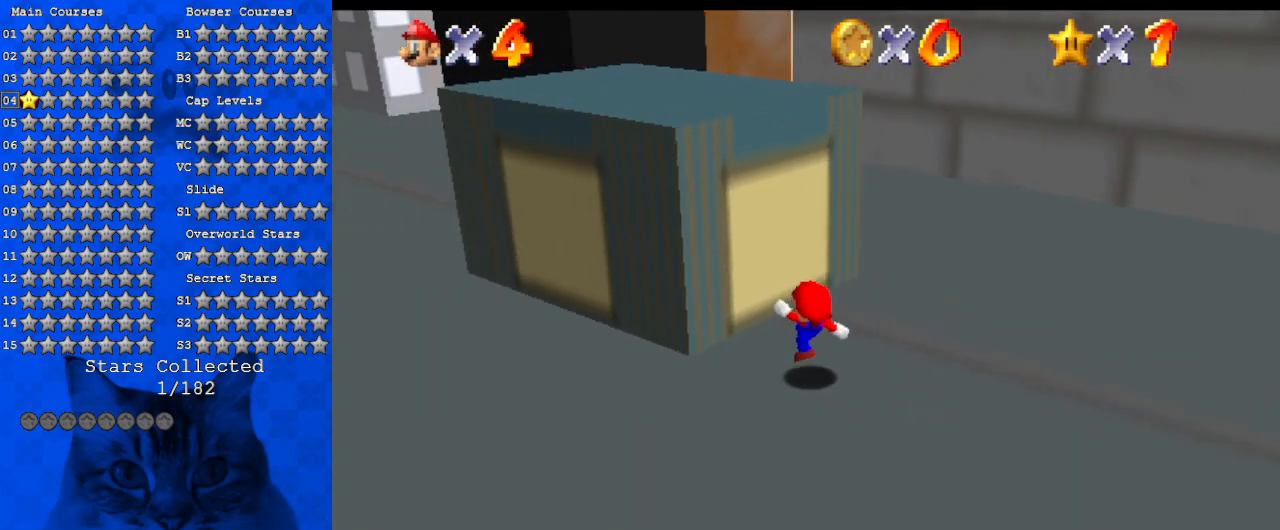
Gameplay with keyboard; each line is a JSON object with the keys held at the frame after it. "events" lists presses ("down") and releases ("up") of "a", "c", "ctrl", "d", "down", "left", "return", "right", "s", "shift", "up", "w", "x" and "y" between this image and that frame as [ms after this image, input, new state], when the widget could be followed in between. No other keys are recorded. Mouse input is not recorded.
{"keys": ["left", "shift", "up"], "events": [[34, "shift", "down"], [267, "shift", "up"], [400, "shift", "down"], [434, "left", "down"]]}
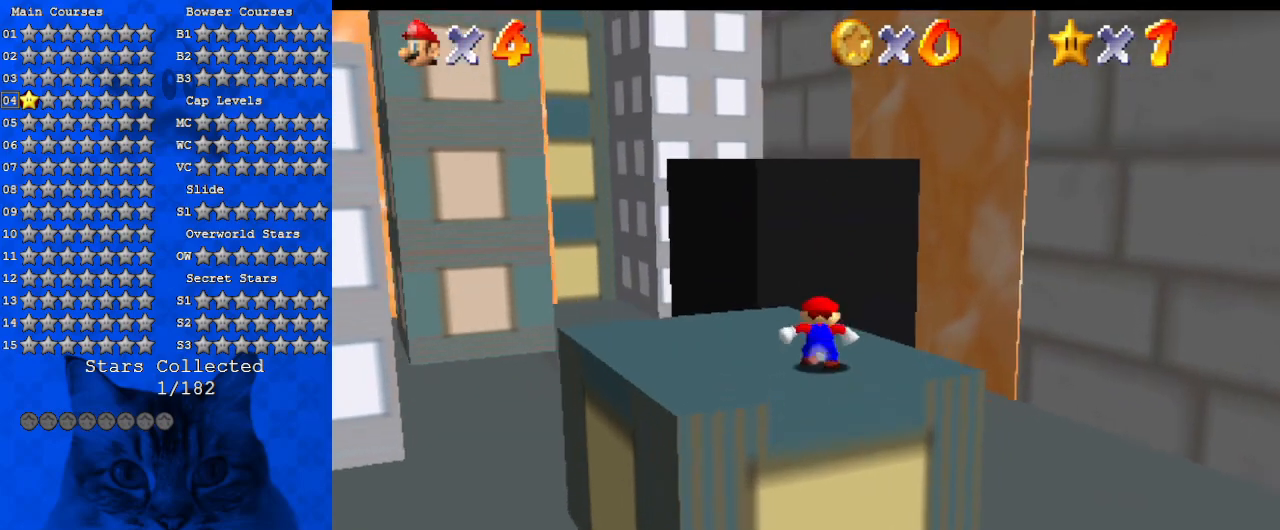
{"keys": ["down"], "events": [[34, "shift", "up"], [100, "shift", "down"], [234, "d", "down"], [234, "shift", "up"], [367, "d", "up"], [367, "left", "up"], [434, "right", "down"], [434, "up", "up"], [500, "down", "down"], [500, "right", "up"]]}
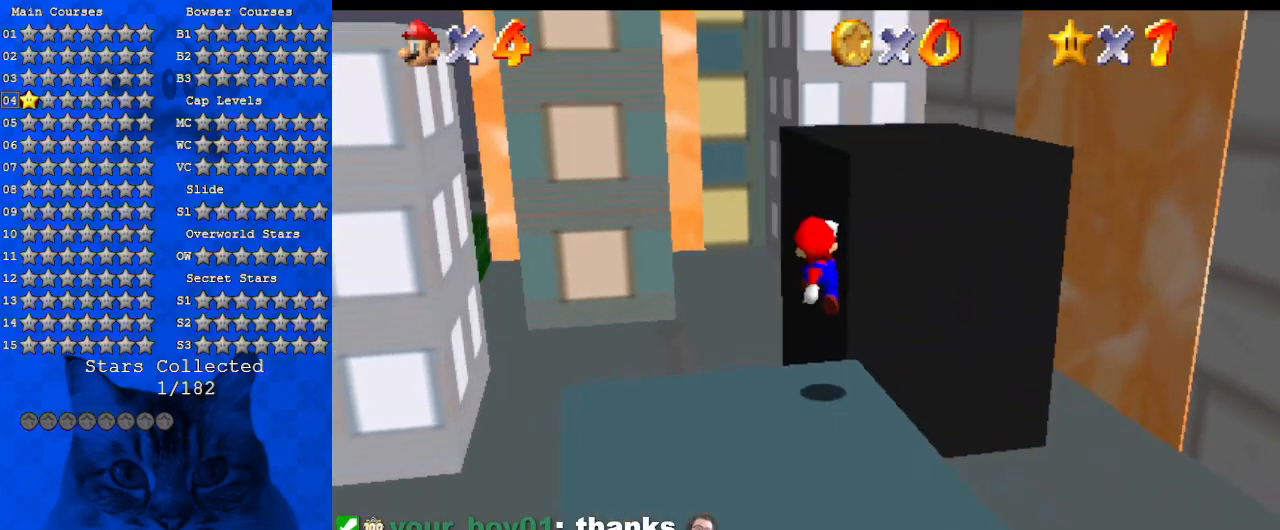
{"keys": ["d", "right", "shift", "up"], "events": [[67, "d", "down"], [167, "down", "up"], [200, "d", "up"], [234, "right", "down"], [300, "shift", "down"], [300, "up", "down"], [434, "d", "down"]]}
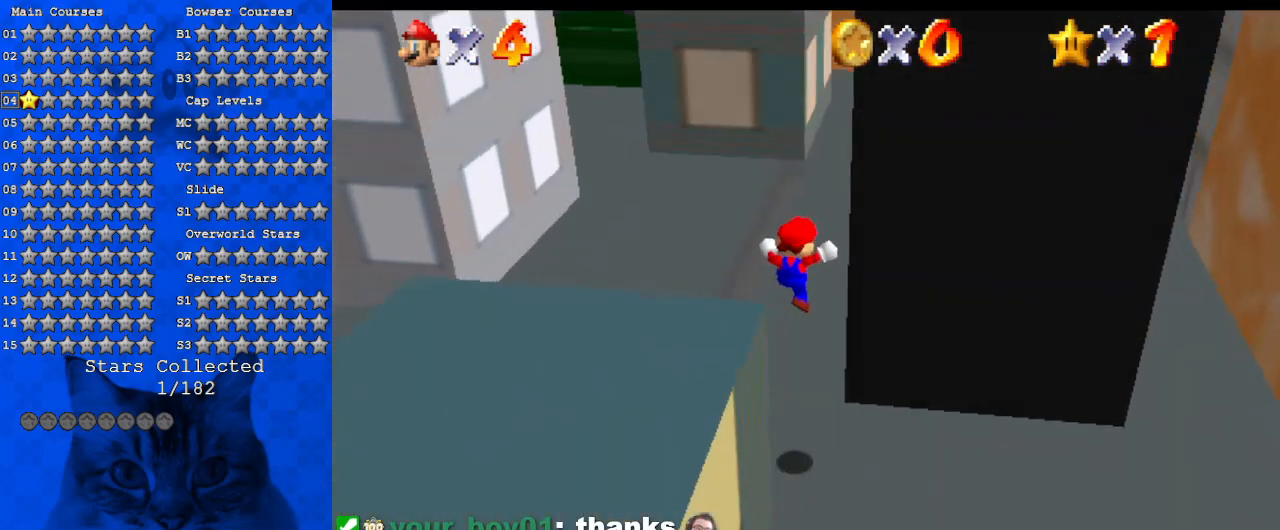
{"keys": ["a", "left", "up"], "events": [[67, "up", "up"], [100, "right", "up"], [167, "d", "up"], [200, "shift", "up"], [400, "a", "down"], [434, "left", "down"], [434, "up", "down"]]}
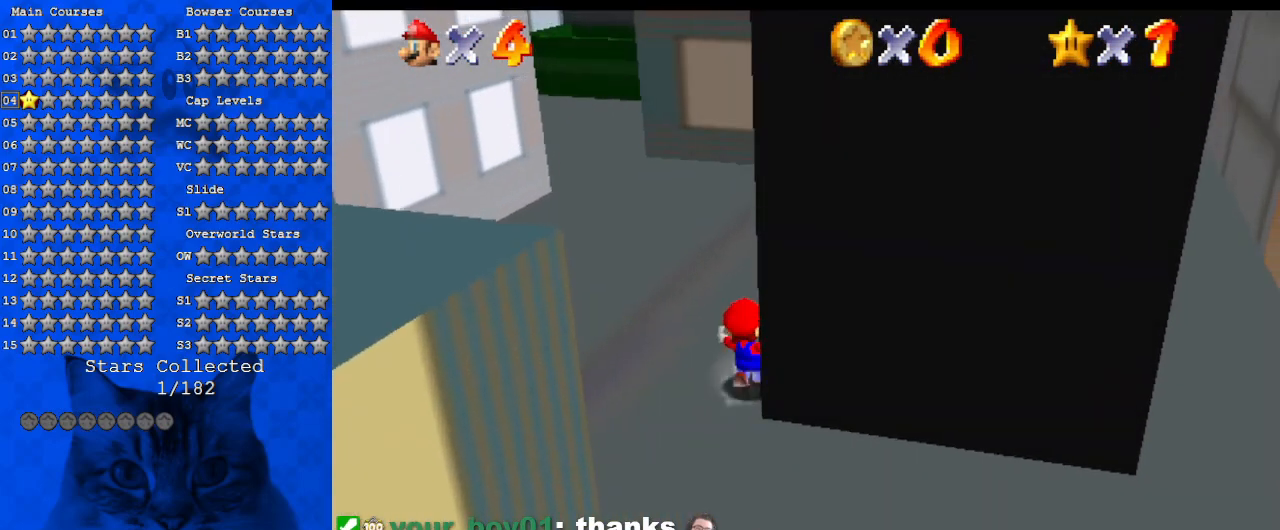
{"keys": ["left", "up"], "events": [[67, "a", "up"], [134, "a", "down"], [300, "a", "up"]]}
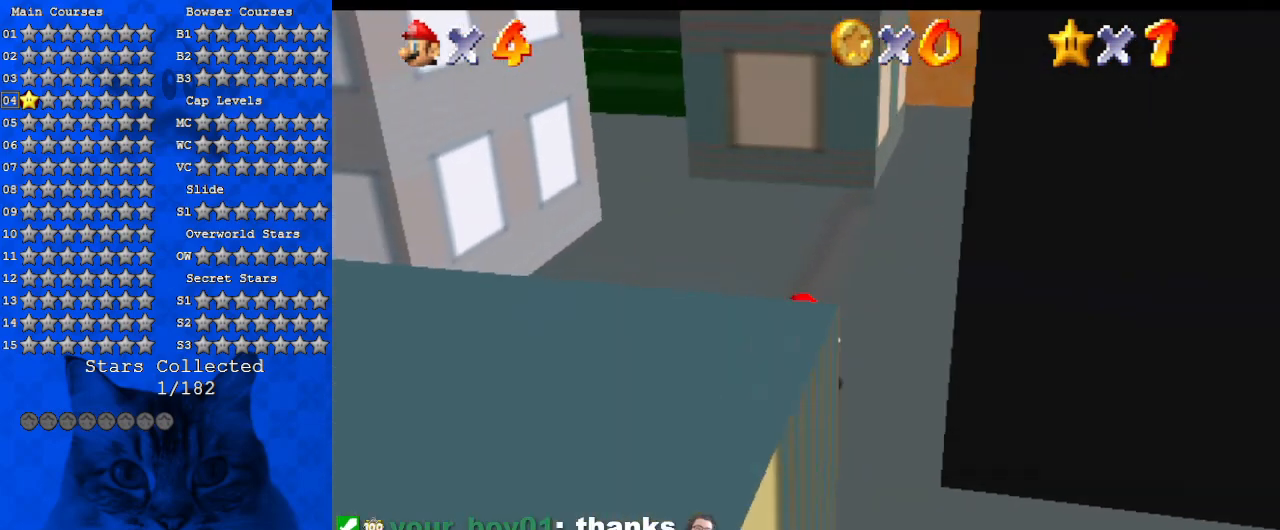
{"keys": ["down", "right"], "events": [[34, "d", "down"], [134, "d", "up"], [234, "right", "down"], [234, "up", "up"], [267, "left", "up"], [367, "down", "down"]]}
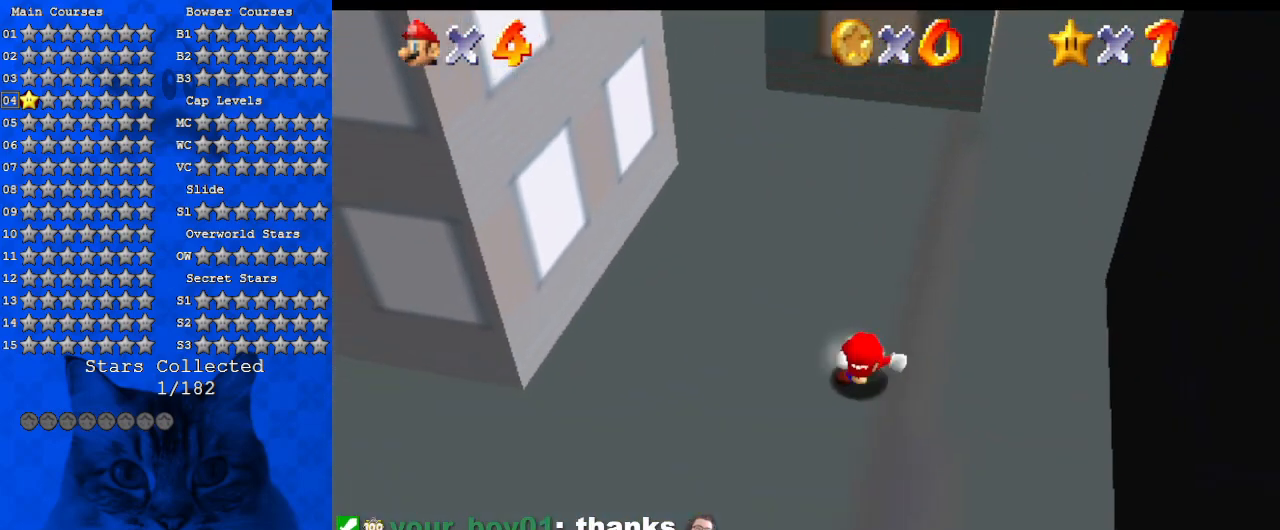
{"keys": ["right", "shift"], "events": [[167, "down", "up"], [234, "shift", "down"]]}
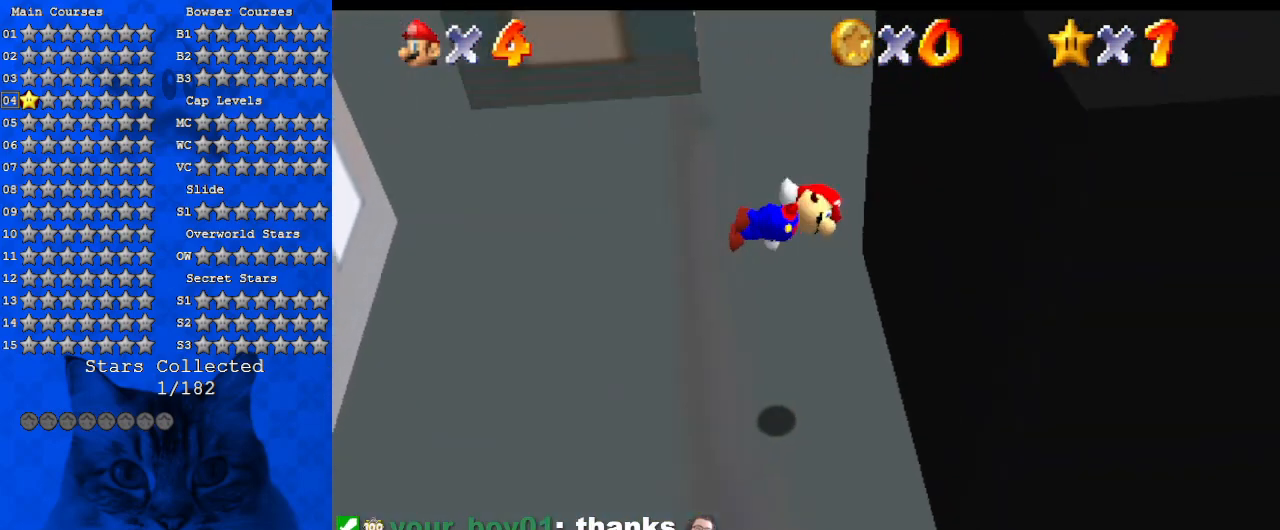
{"keys": ["left", "shift"], "events": [[200, "shift", "up"], [300, "left", "down"], [300, "shift", "down"], [367, "right", "up"]]}
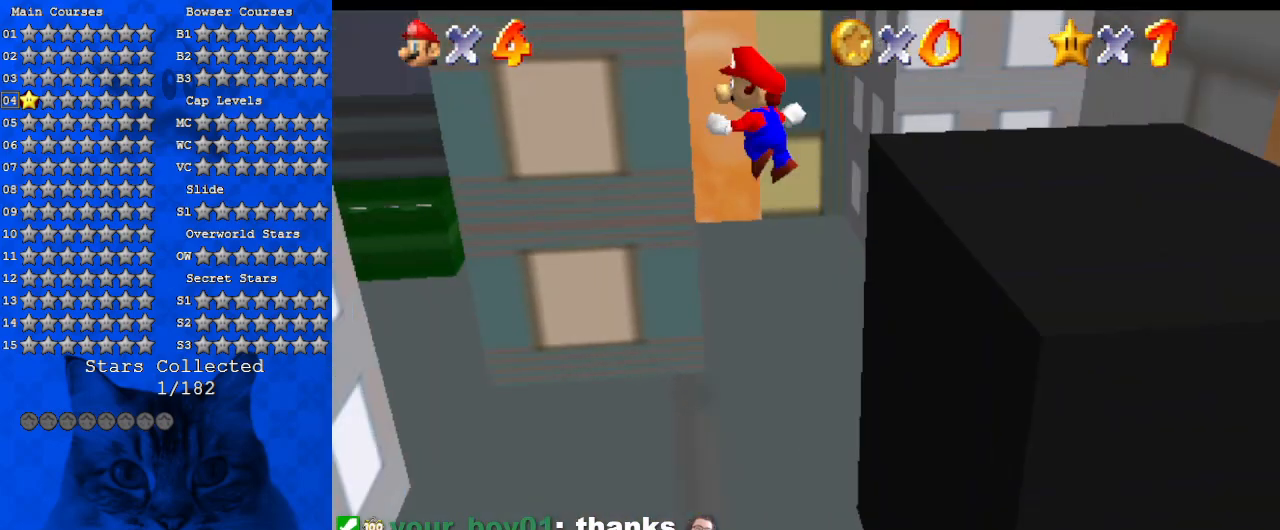
{"keys": ["a", "left", "shift"], "events": [[400, "a", "down"]]}
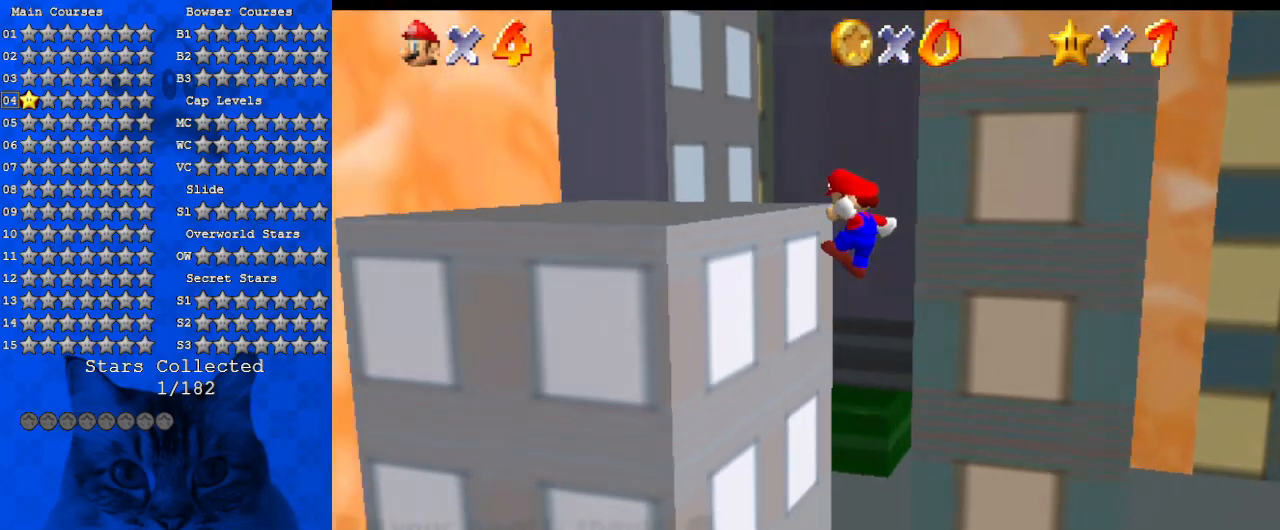
{"keys": ["d", "right", "shift"], "events": [[134, "a", "up"], [134, "shift", "up"], [200, "shift", "down"], [234, "left", "up"], [234, "right", "down"], [467, "d", "down"]]}
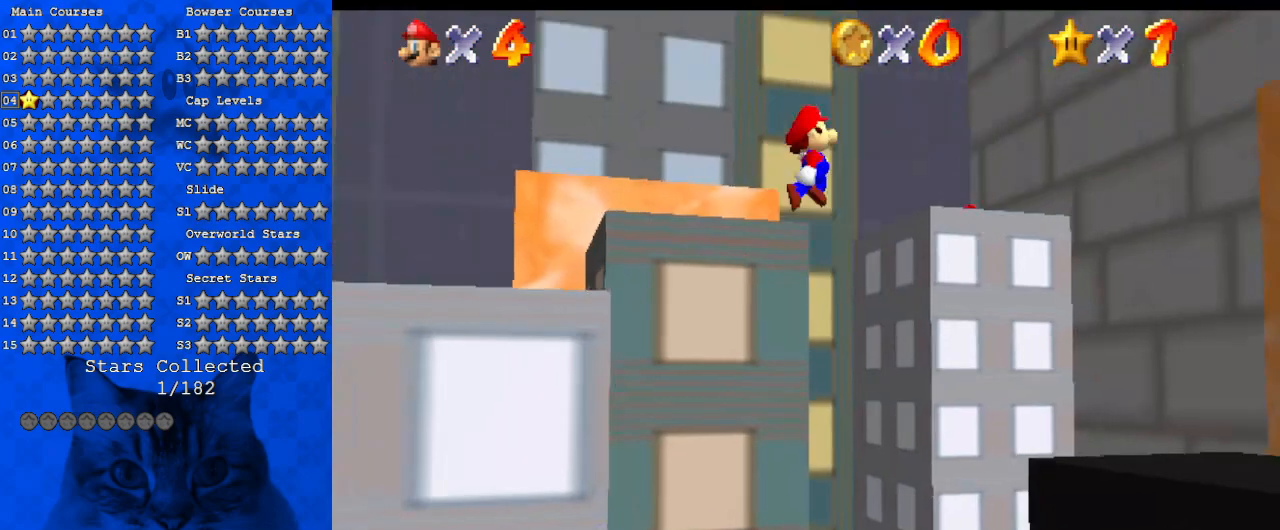
{"keys": ["d", "down", "right", "shift"], "events": [[100, "d", "up"], [200, "d", "down"], [334, "d", "up"], [434, "d", "down"], [500, "down", "down"]]}
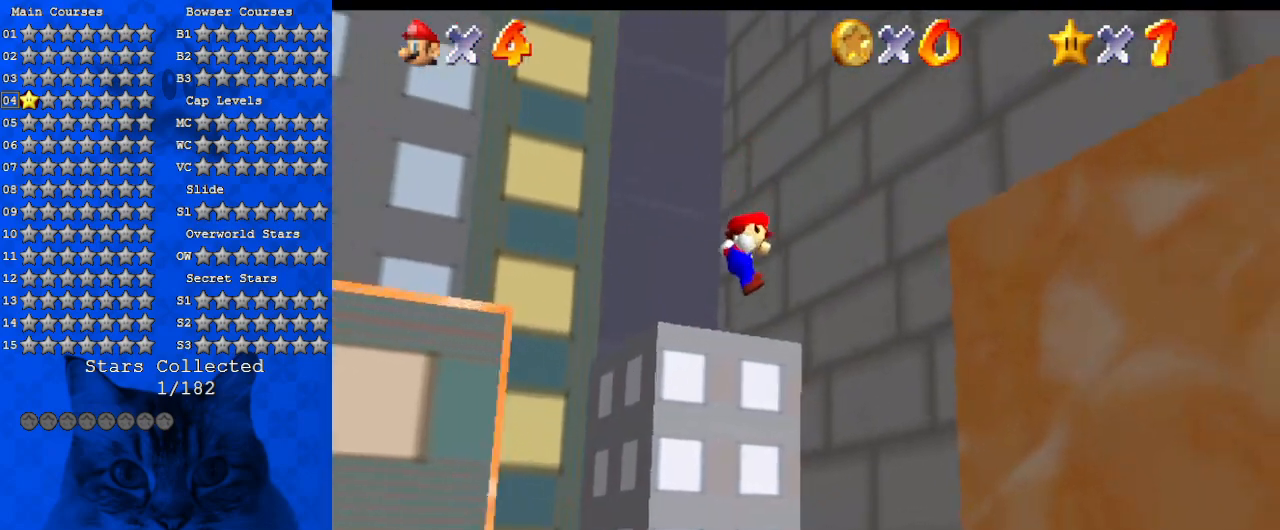
{"keys": ["right", "shift"], "events": [[67, "d", "up"], [67, "right", "up"], [167, "d", "down"], [300, "d", "up"], [300, "down", "up"], [434, "right", "down"]]}
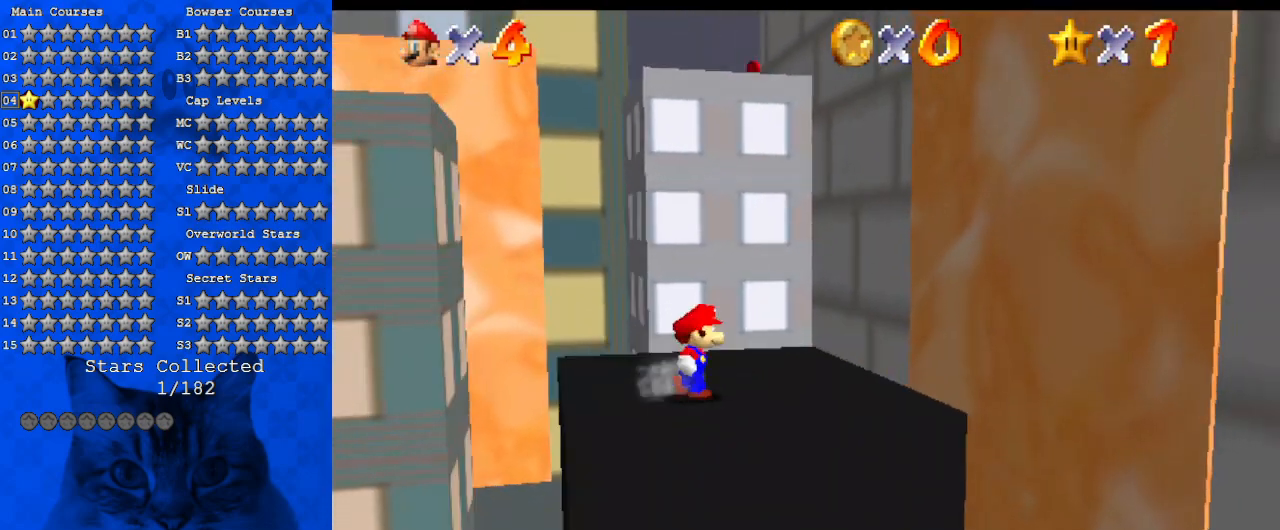
{"keys": ["right", "shift"], "events": [[134, "up", "down"], [467, "up", "up"]]}
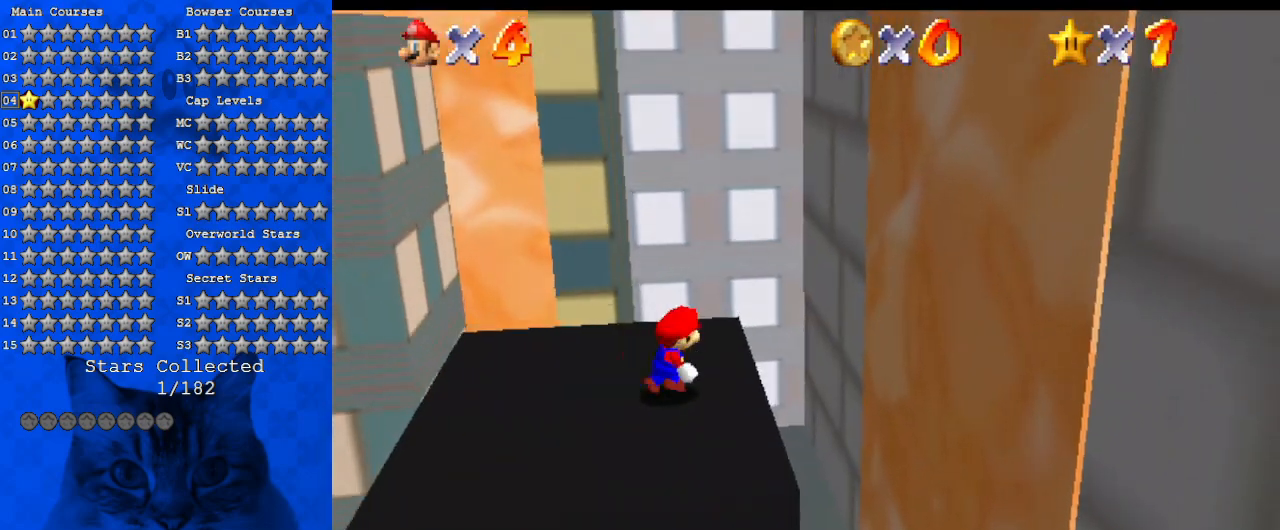
{"keys": ["left", "shift"], "events": [[67, "right", "up"], [134, "up", "down"], [334, "left", "down"], [434, "up", "up"]]}
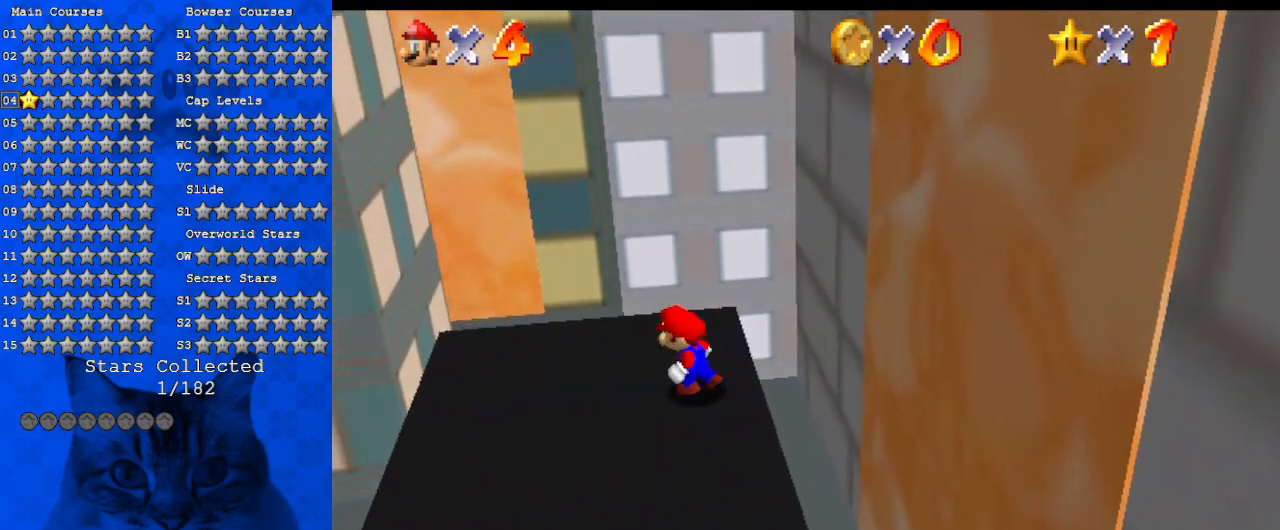
{"keys": ["left"], "events": [[167, "ctrl", "down"], [200, "left", "up"], [300, "ctrl", "up"], [300, "left", "down"], [300, "shift", "up"]]}
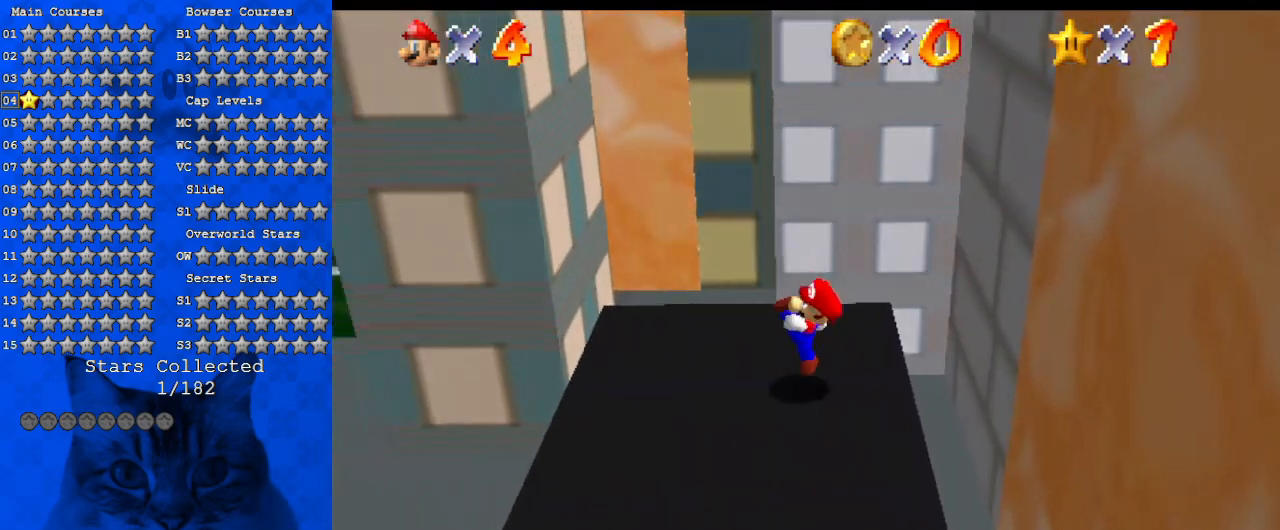
{"keys": ["a", "left"], "events": [[34, "shift", "down"], [167, "shift", "up"], [267, "a", "down"], [367, "a", "up"], [367, "up", "down"], [400, "a", "down"], [500, "up", "up"]]}
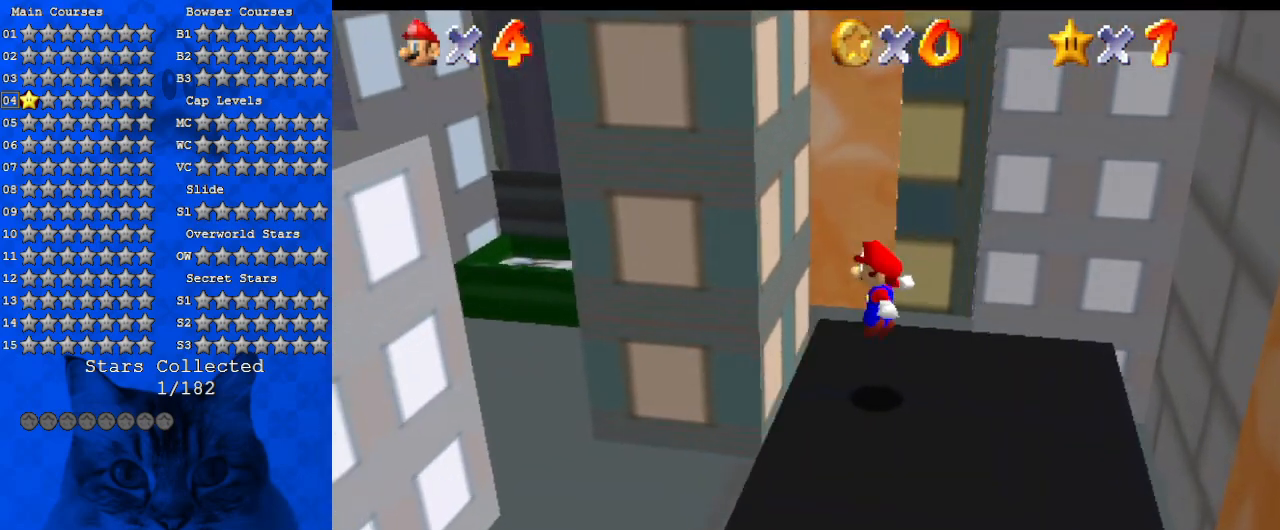
{"keys": ["left"], "events": [[34, "a", "up"], [200, "shift", "down"], [234, "ctrl", "down"], [434, "ctrl", "up"], [434, "shift", "up"]]}
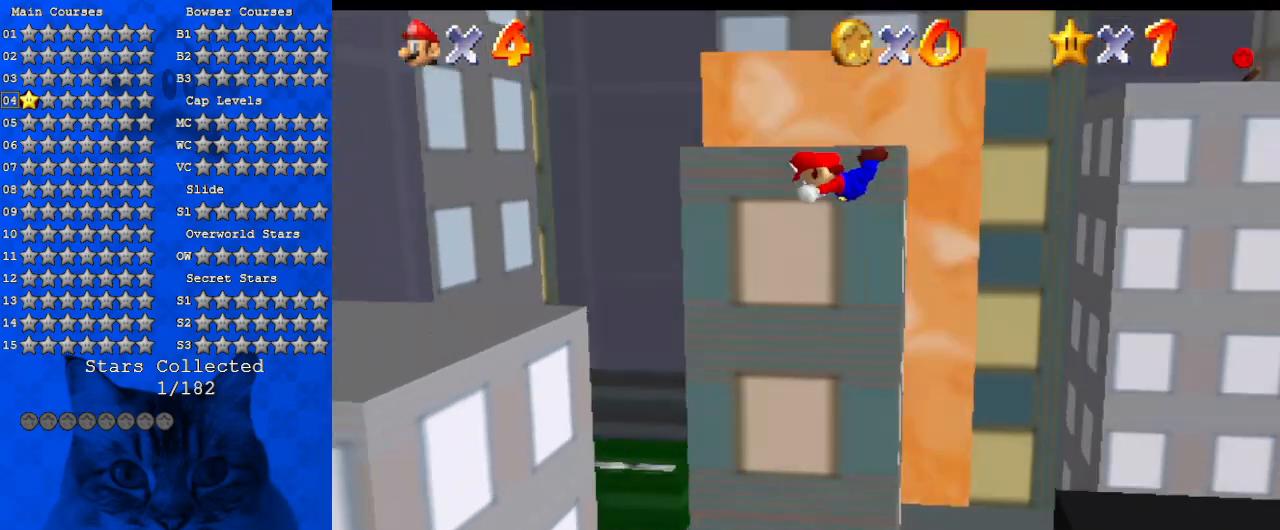
{"keys": ["right"], "events": [[100, "a", "down"], [234, "a", "up"], [334, "a", "down"], [400, "right", "down"], [434, "a", "up"], [434, "left", "up"]]}
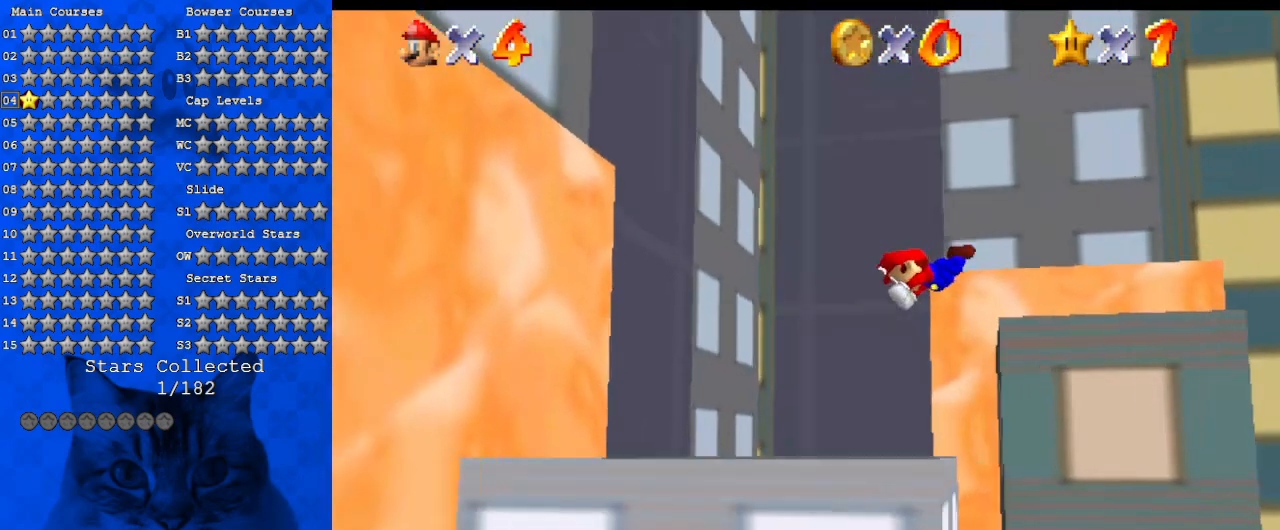
{"keys": ["down", "right", "shift"], "events": [[34, "a", "down"], [67, "down", "down"], [134, "a", "up"], [200, "down", "up"], [267, "shift", "down"], [300, "a", "down"], [434, "a", "up"], [500, "down", "down"]]}
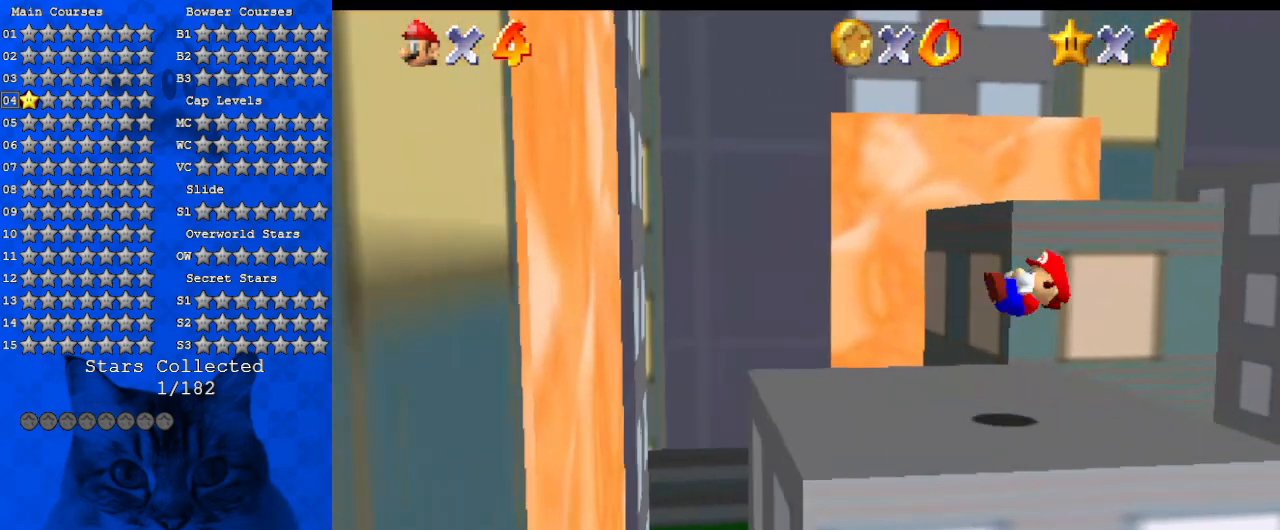
{"keys": ["shift", "up"], "events": [[100, "down", "up"], [100, "right", "up"], [267, "up", "down"]]}
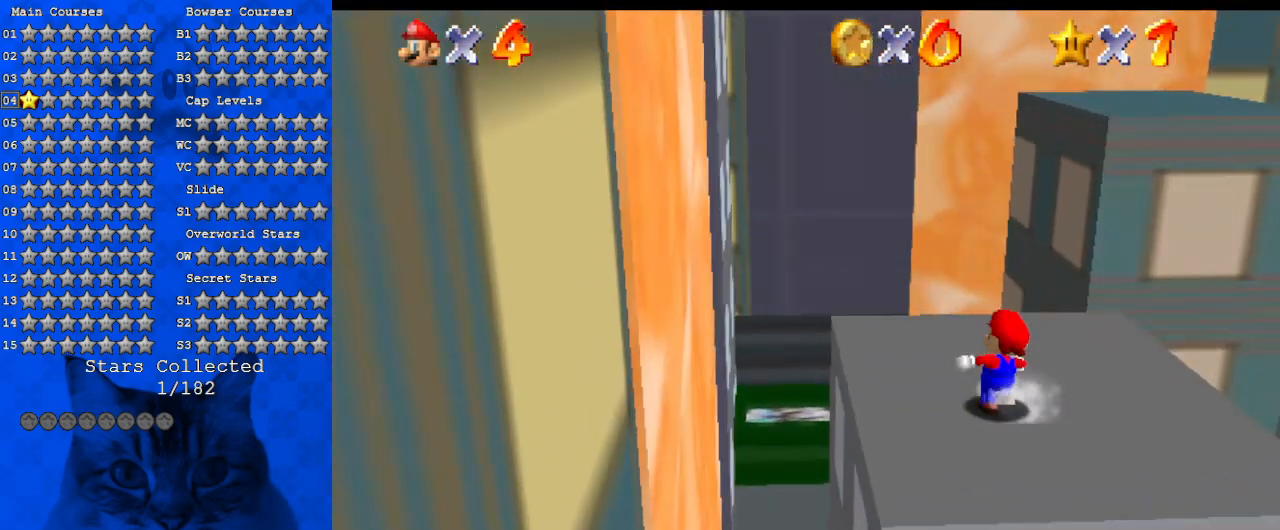
{"keys": ["shift", "up"], "events": [[134, "ctrl", "down"], [134, "right", "down"], [300, "shift", "up"], [334, "ctrl", "up"], [434, "right", "up"], [500, "shift", "down"]]}
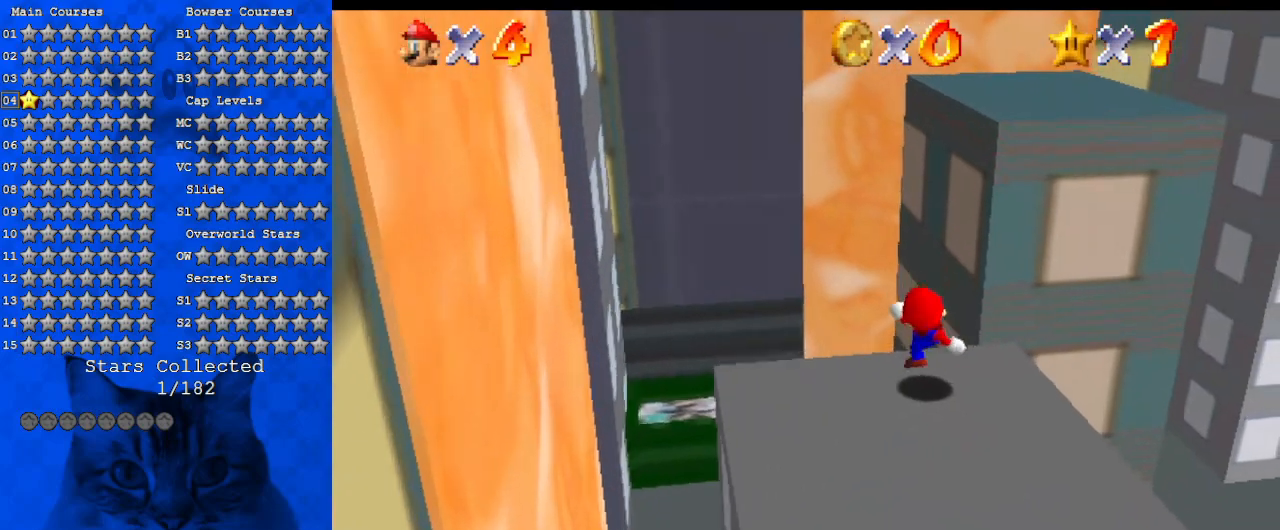
{"keys": ["right", "shift"], "events": [[300, "right", "down"], [400, "up", "up"]]}
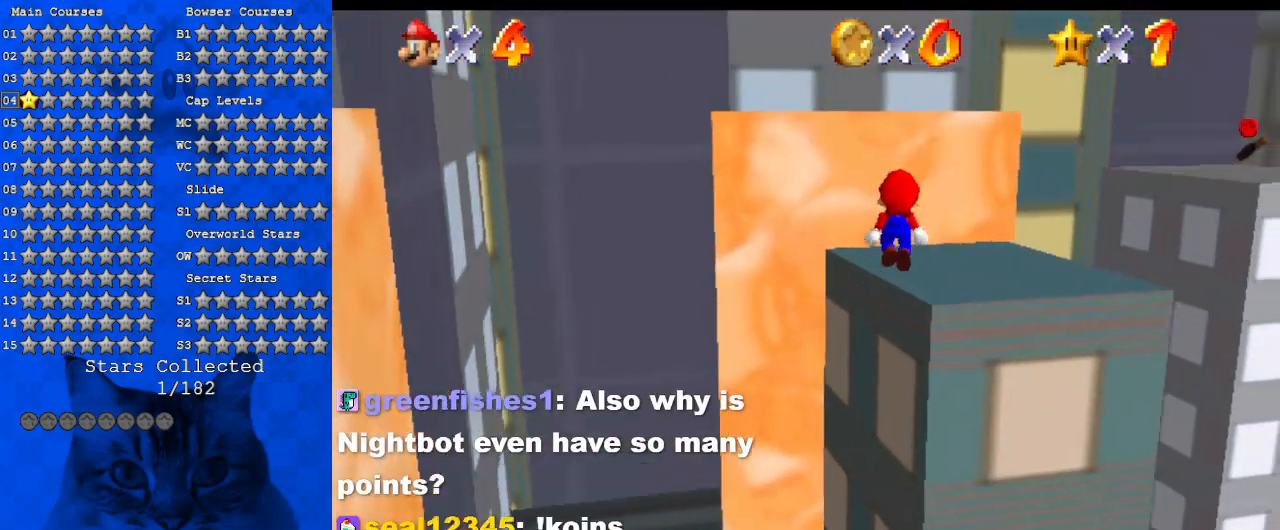
{"keys": ["a", "up"], "events": [[34, "down", "down"], [134, "down", "up"], [167, "ctrl", "down"], [200, "up", "down"], [267, "a", "down"], [267, "right", "up"], [267, "shift", "up"], [300, "ctrl", "up"], [400, "a", "up"], [467, "a", "down"]]}
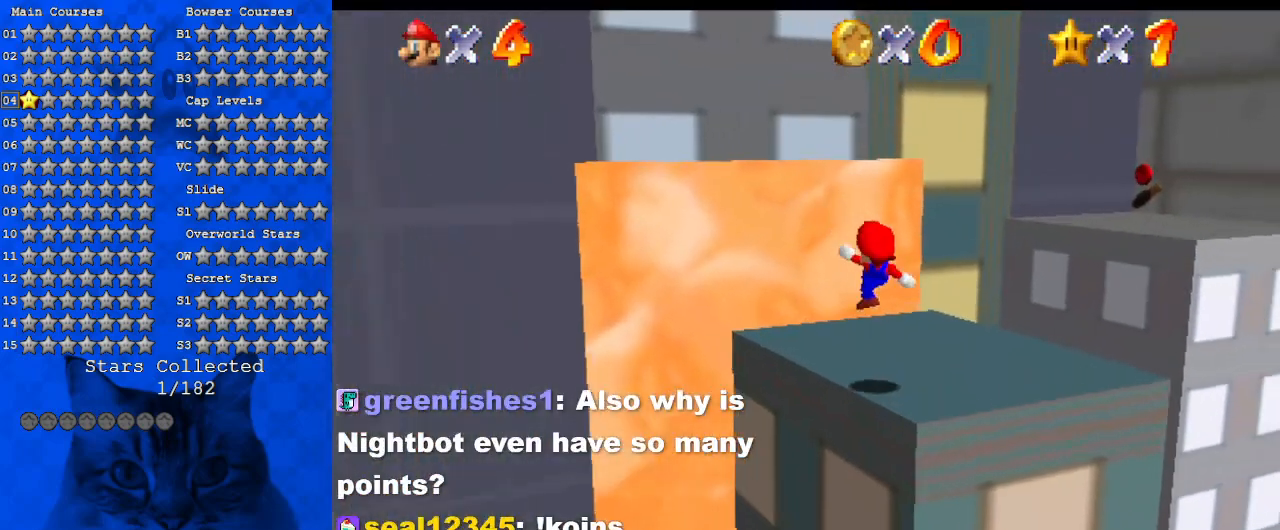
{"keys": ["right", "up"], "events": [[100, "a", "up"], [100, "up", "up"], [334, "right", "down"], [334, "up", "down"]]}
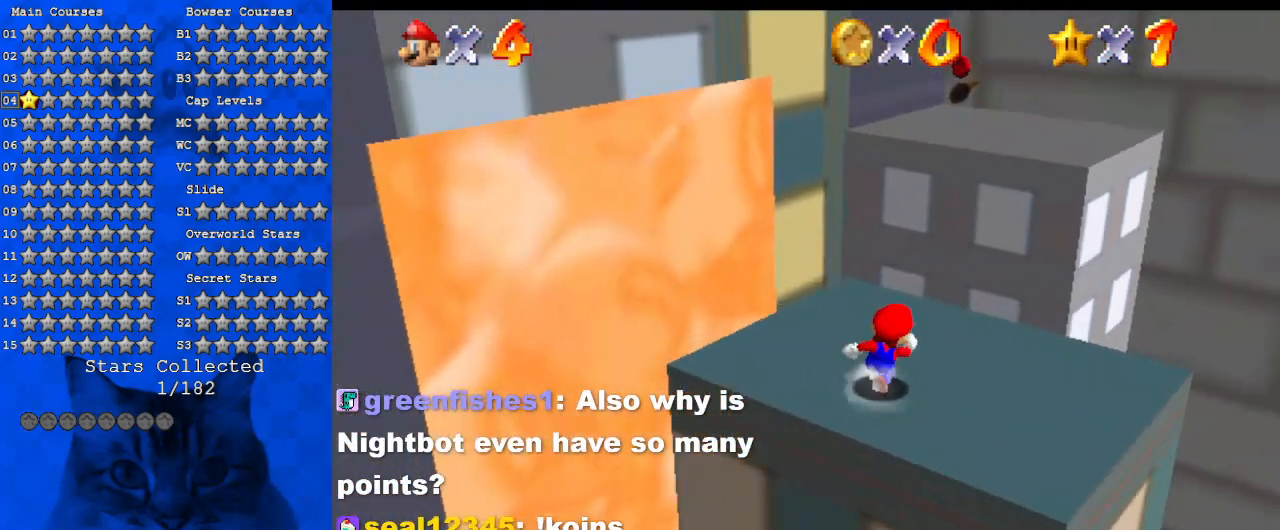
{"keys": ["shift", "up", "y"], "events": [[234, "right", "up"], [434, "y", "down"], [467, "shift", "down"]]}
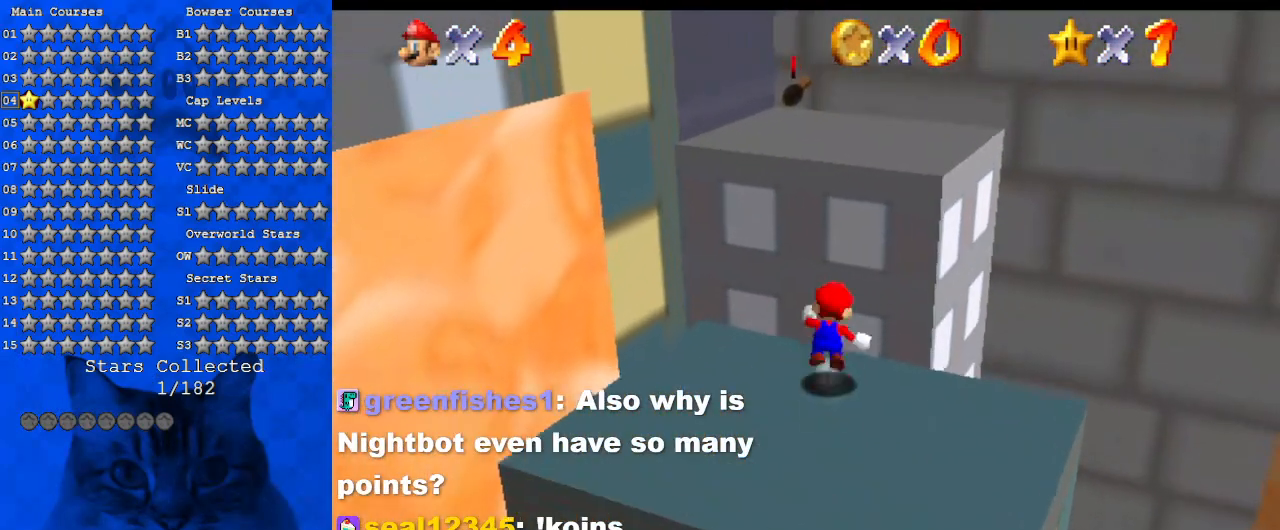
{"keys": ["up"], "events": [[167, "y", "up"], [200, "shift", "up"], [300, "d", "down"], [434, "d", "up"]]}
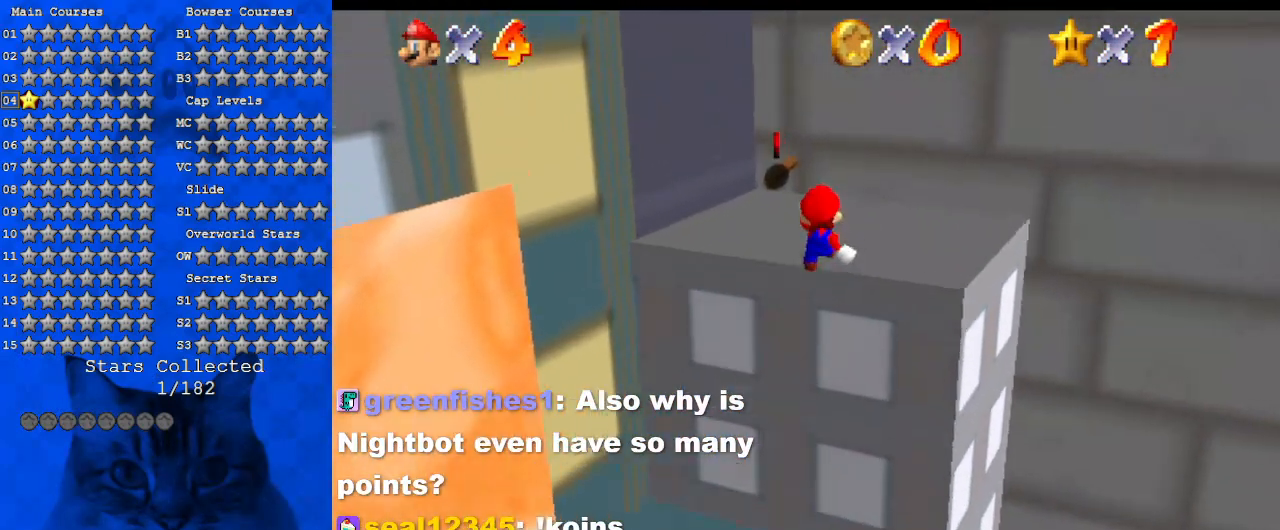
{"keys": ["d", "up"], "events": [[100, "d", "down"], [134, "right", "down"], [234, "d", "up"], [267, "right", "up"], [367, "d", "down"]]}
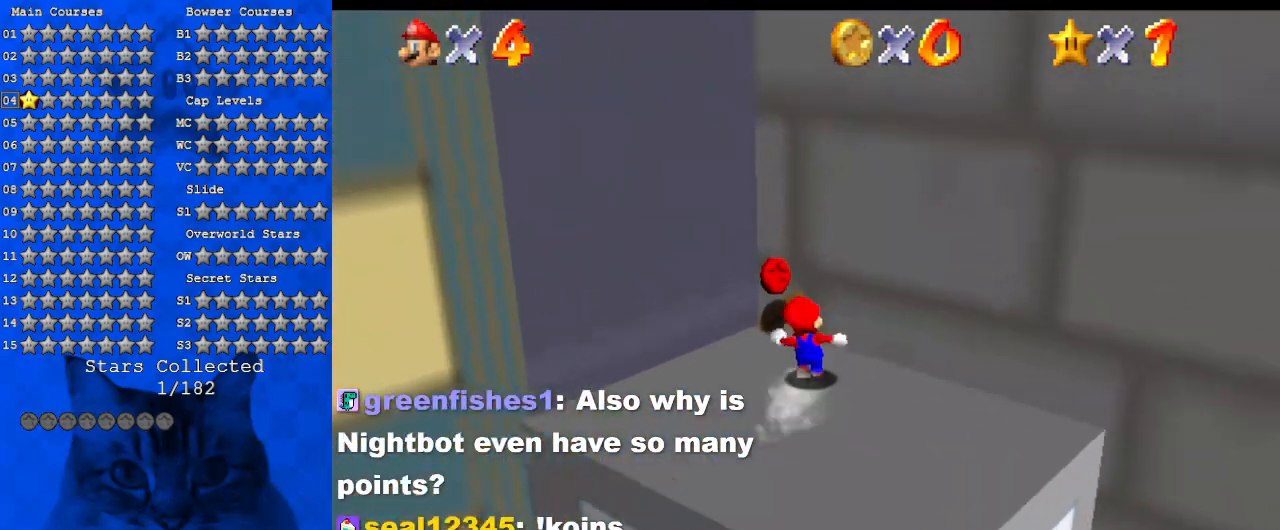
{"keys": ["right"], "events": [[67, "d", "up"], [134, "right", "down"], [200, "d", "down"], [234, "up", "up"], [367, "down", "down"], [434, "d", "up"], [434, "down", "up"]]}
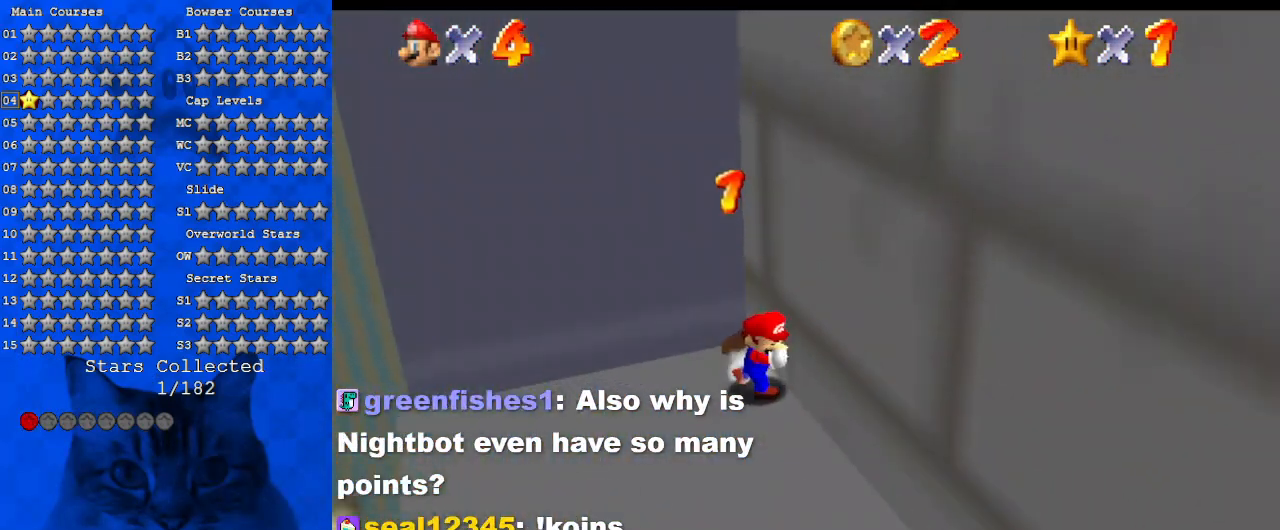
{"keys": ["a"], "events": [[34, "right", "up"], [334, "ctrl", "down"], [500, "a", "down"], [500, "ctrl", "up"]]}